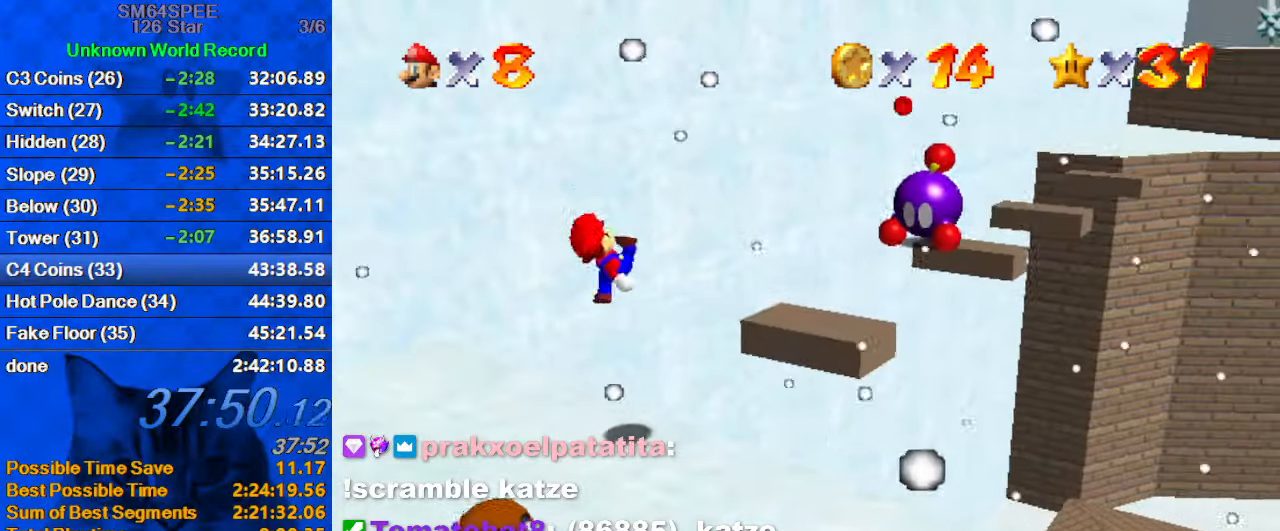
Gameplay with keyboard; each line is a JSON object with the keys held at the frame after it. "events" lists presses ("down") and releases ("up") of "a", "c", "ctrl", "d", "down", "left", "return", "right", "s", "shift", "up", "w", "x" and "y" between this image and that frame as [ms after this image, input, new state], when the widget could be followed in between. No other keys are recorded. Mouse input is not recorded.
{"keys": ["d", "right", "shift", "up"], "events": [[267, "shift", "down"], [467, "d", "down"]]}
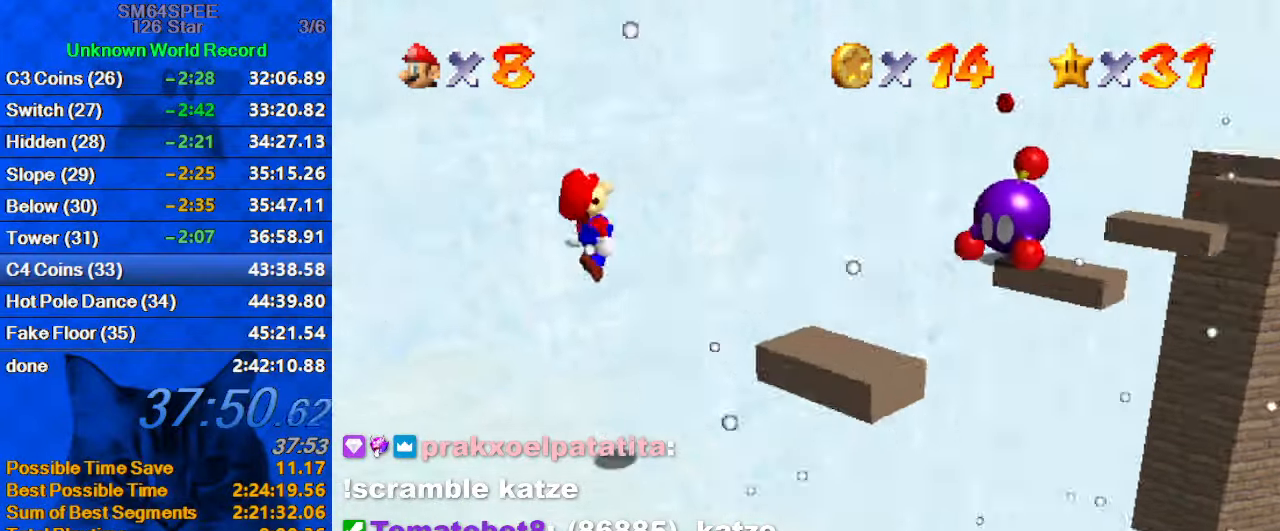
{"keys": ["shift"], "events": [[100, "up", "up"], [167, "d", "up"], [300, "right", "up"], [333, "down", "down"], [333, "left", "down"], [367, "down", "up"], [433, "left", "up"]]}
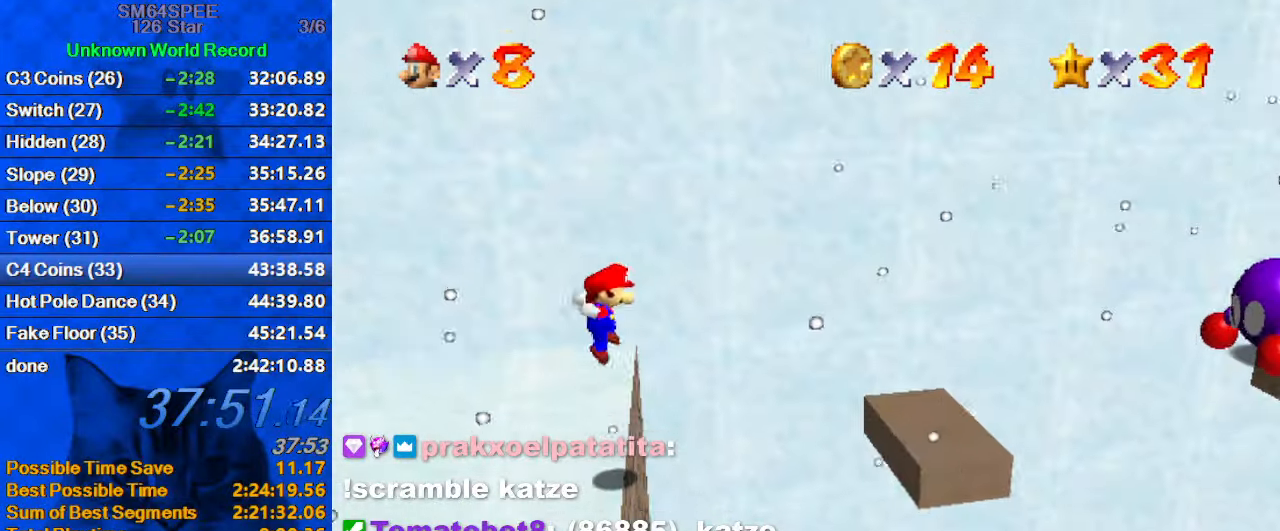
{"keys": [], "events": [[33, "left", "down"], [33, "shift", "up"], [100, "shift", "down"], [100, "up", "down"], [200, "ctrl", "down"], [200, "up", "up"], [267, "shift", "up"], [300, "left", "up"], [334, "a", "down"], [334, "ctrl", "up"], [434, "a", "up"]]}
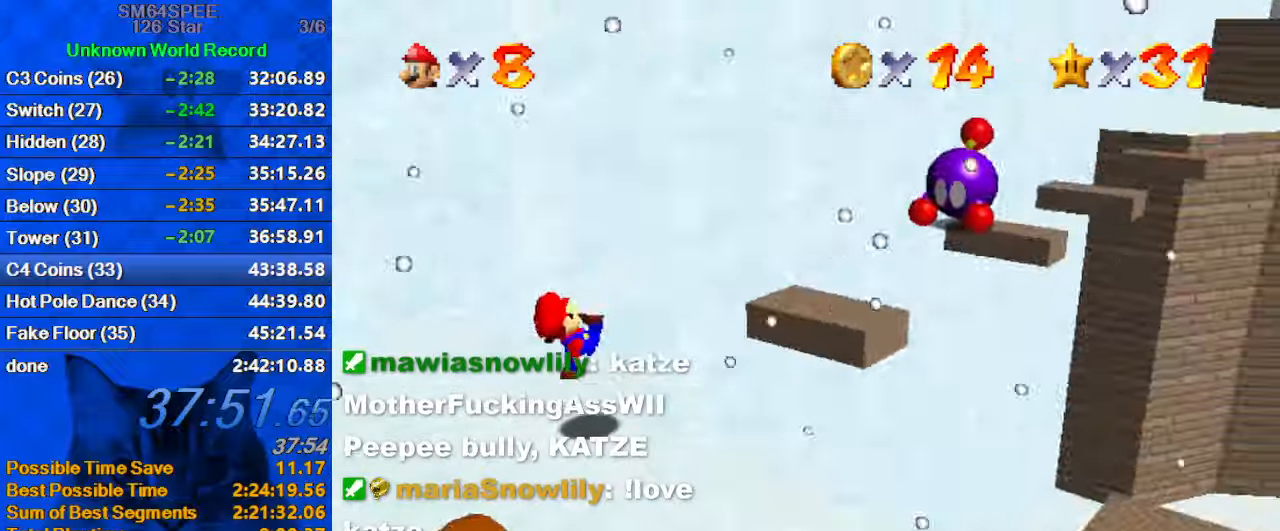
{"keys": ["left", "up"], "events": [[34, "a", "down"], [167, "a", "up"], [234, "shift", "down"], [300, "shift", "up"], [367, "left", "down"], [367, "up", "down"], [400, "ctrl", "down"], [500, "ctrl", "up"]]}
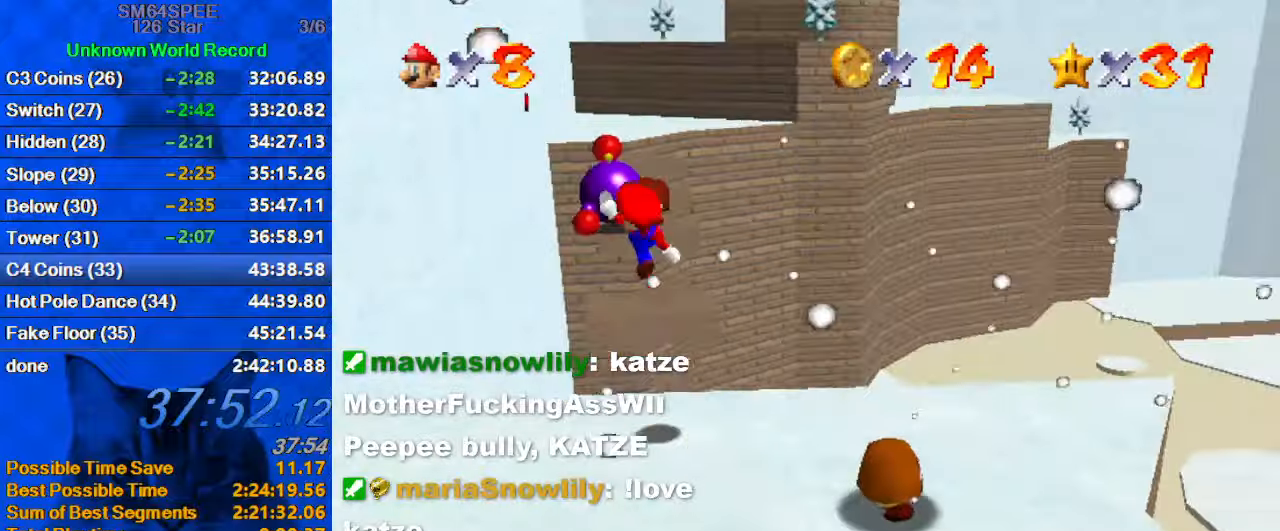
{"keys": ["shift", "up"], "events": [[134, "left", "up"], [234, "left", "down"], [467, "left", "up"], [500, "shift", "down"]]}
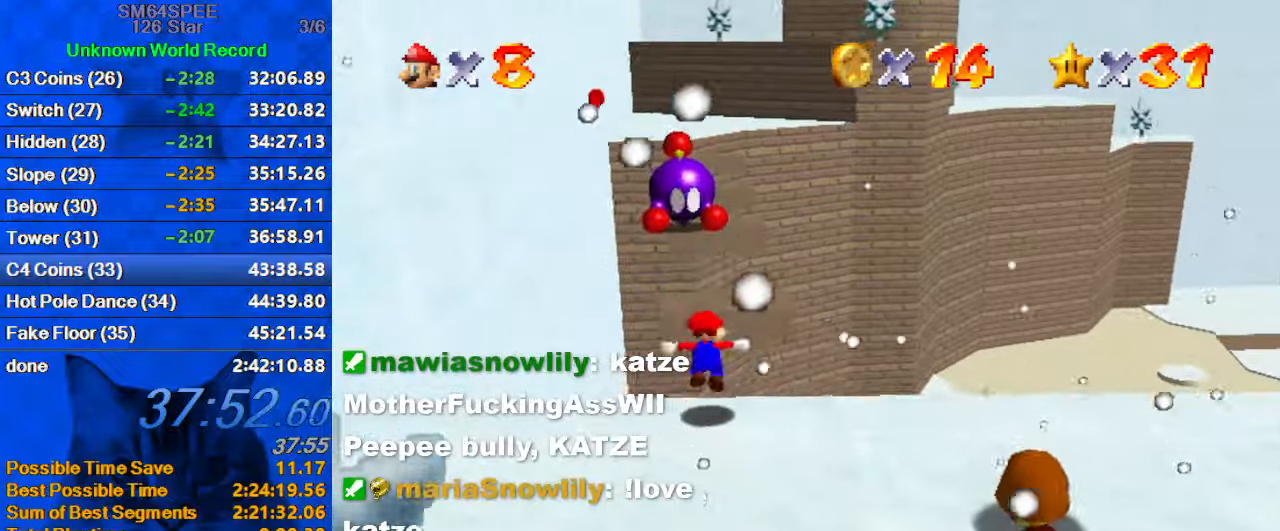
{"keys": ["right", "shift"], "events": [[300, "right", "down"], [334, "d", "down"], [434, "up", "up"], [467, "d", "up"]]}
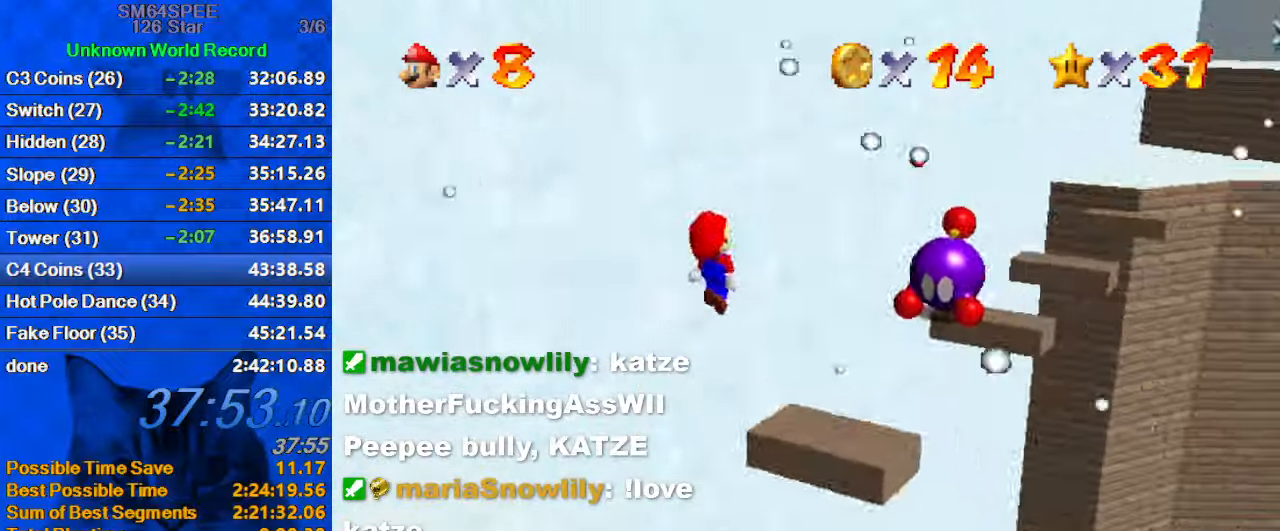
{"keys": [], "events": [[34, "down", "down"], [67, "d", "down"], [67, "right", "up"], [200, "d", "up"], [300, "ctrl", "down"], [434, "down", "up"], [500, "ctrl", "up"], [500, "shift", "up"]]}
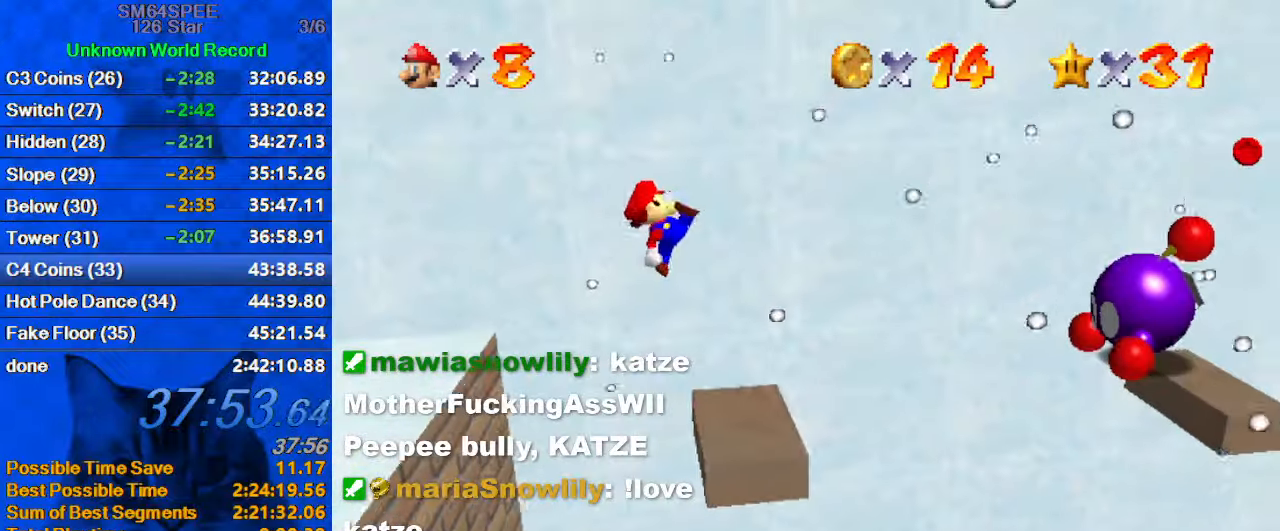
{"keys": ["right", "shift"], "events": [[234, "right", "down"], [400, "shift", "down"]]}
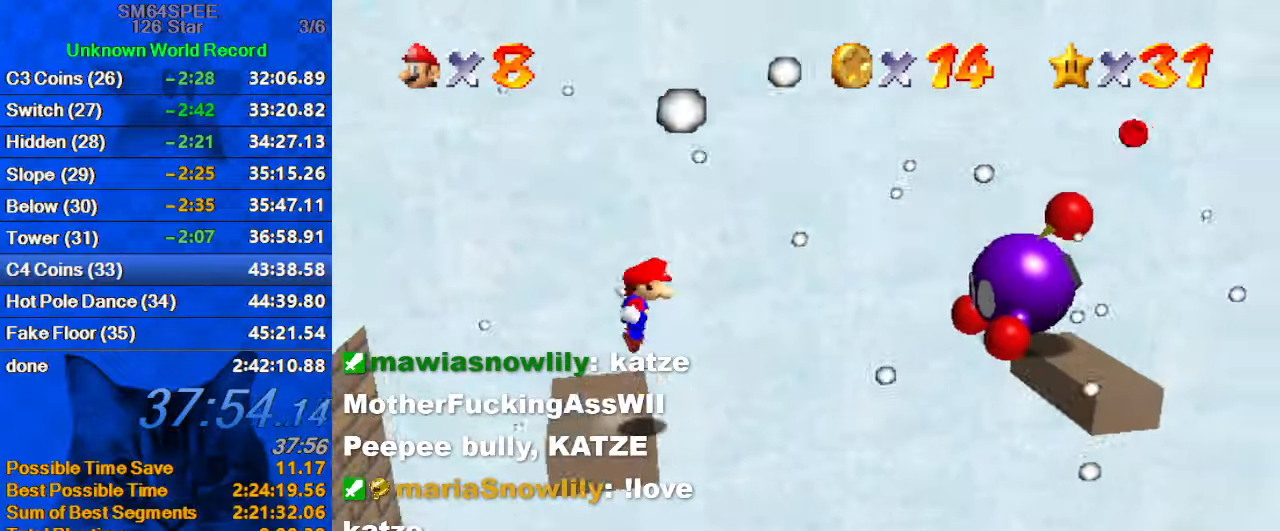
{"keys": ["right", "shift"], "events": [[200, "down", "down"], [267, "down", "up"]]}
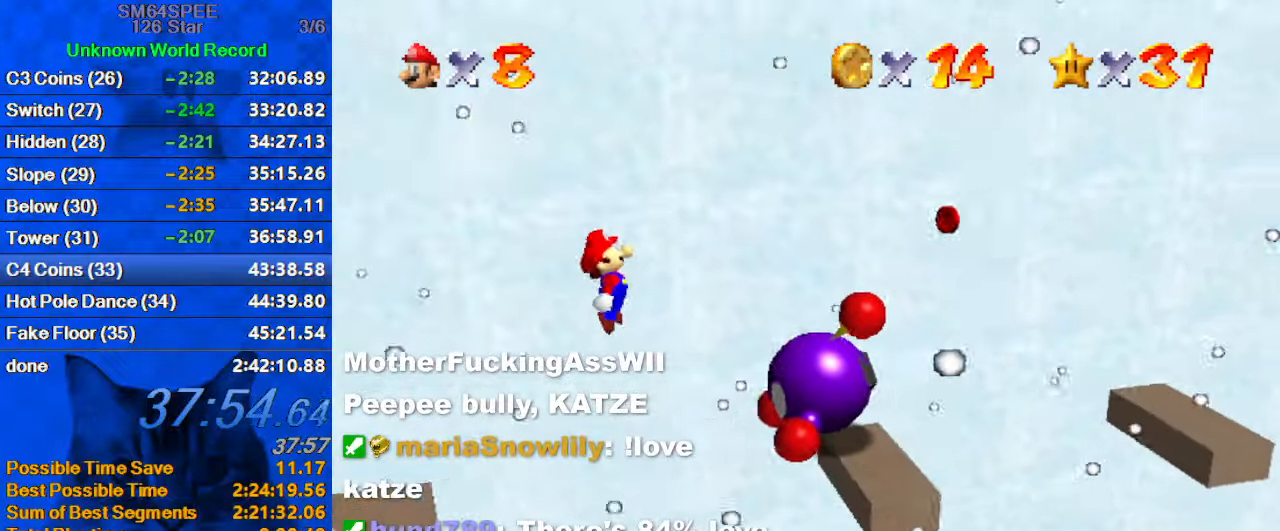
{"keys": ["left", "shift"], "events": [[167, "left", "down"], [167, "right", "up"], [234, "ctrl", "down"], [334, "left", "up"], [467, "ctrl", "up"], [467, "left", "down"]]}
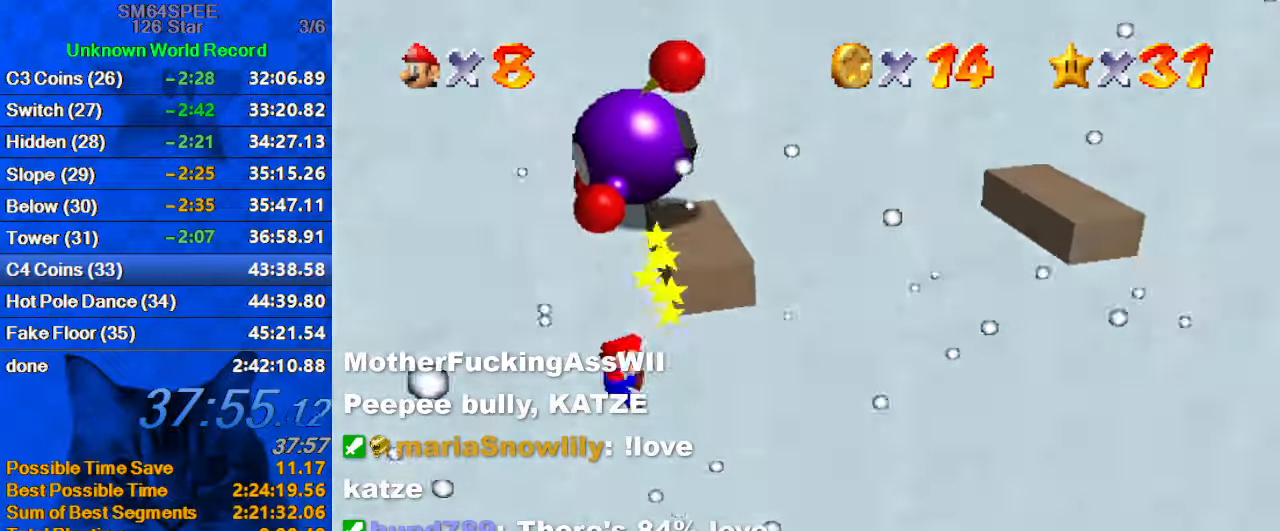
{"keys": [], "events": [[67, "shift", "up"], [434, "left", "up"]]}
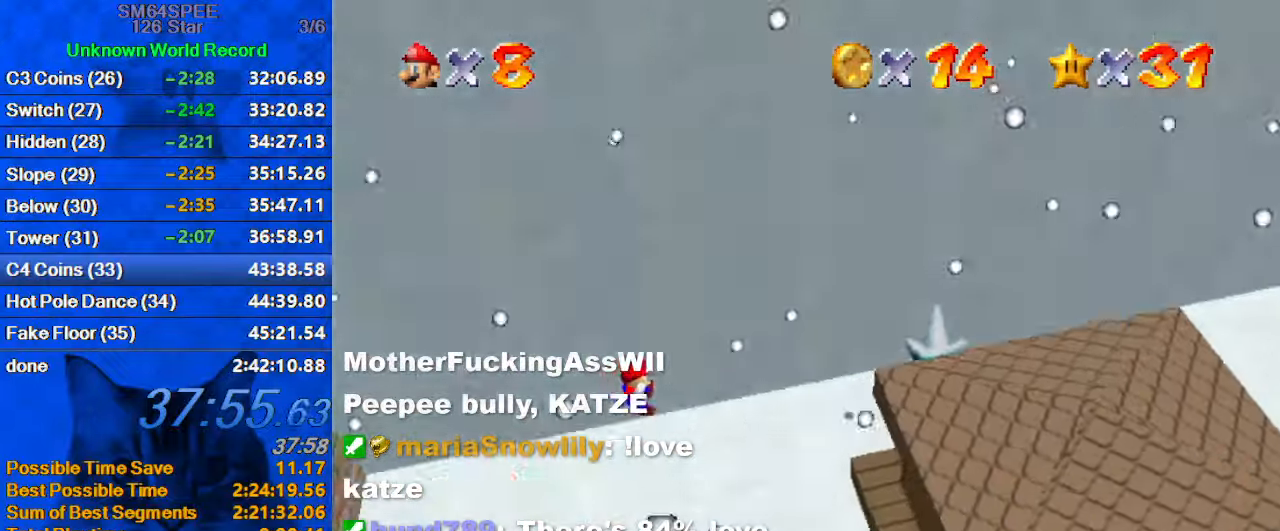
{"keys": ["down", "right"], "events": [[67, "c", "down"], [67, "right", "down"], [167, "down", "down"], [234, "c", "up"], [300, "c", "down"], [500, "c", "up"]]}
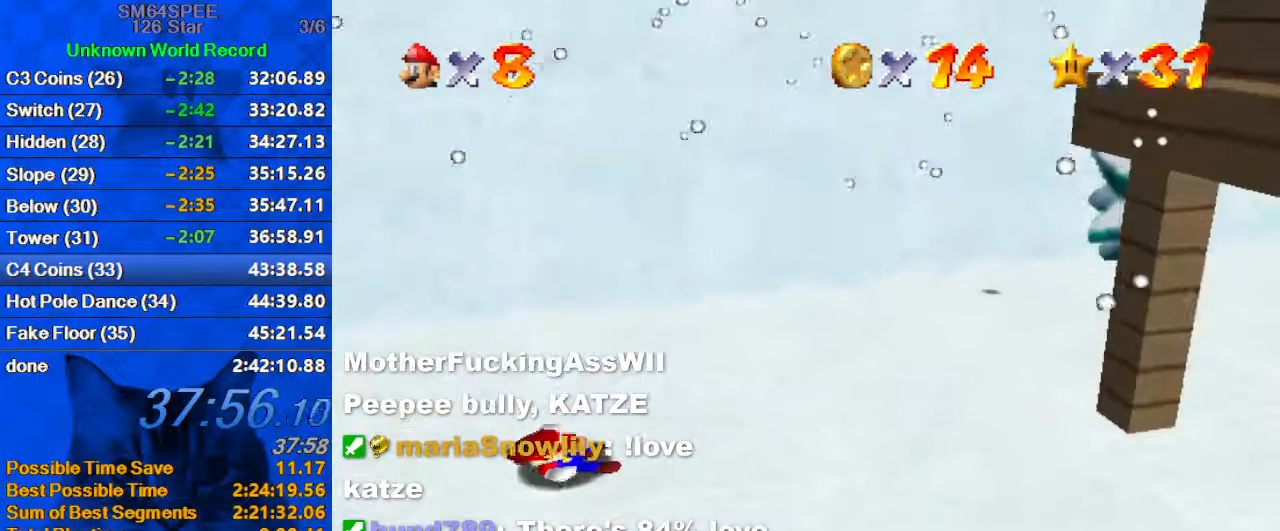
{"keys": ["d", "down"], "events": [[34, "down", "up"], [34, "right", "up"], [234, "d", "down"], [367, "down", "down"], [434, "d", "up"], [501, "d", "down"]]}
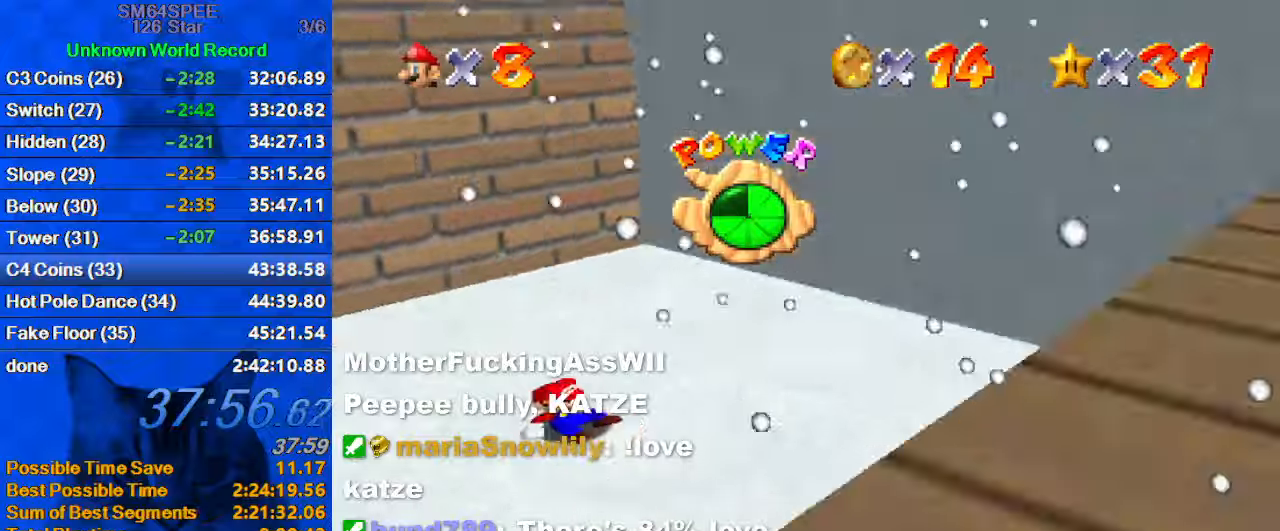
{"keys": ["left", "up"], "events": [[66, "left", "down"], [166, "down", "up"], [200, "d", "up"], [300, "d", "down"], [433, "up", "down"], [466, "d", "up"]]}
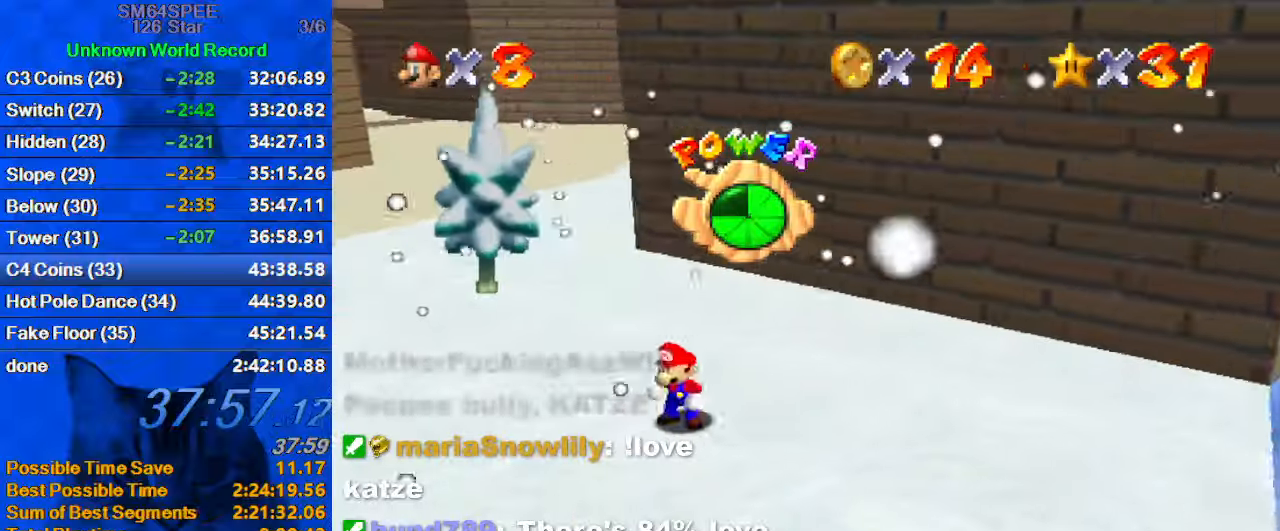
{"keys": ["up"], "events": [[66, "left", "up"]]}
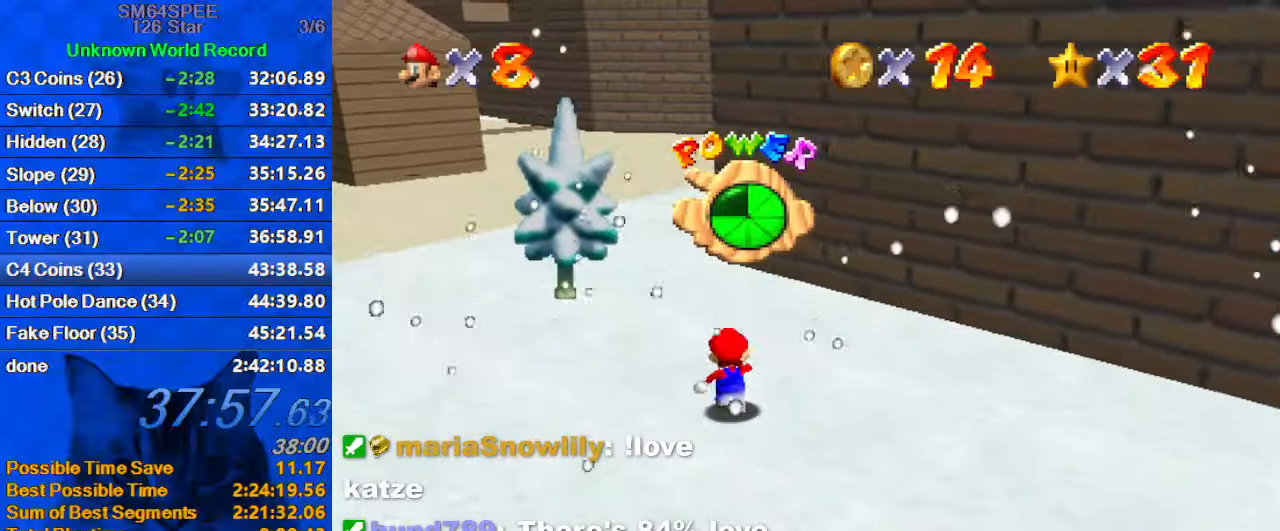
{"keys": ["up"], "events": [[100, "left", "down"], [133, "shift", "down"], [233, "left", "up"], [333, "shift", "up"]]}
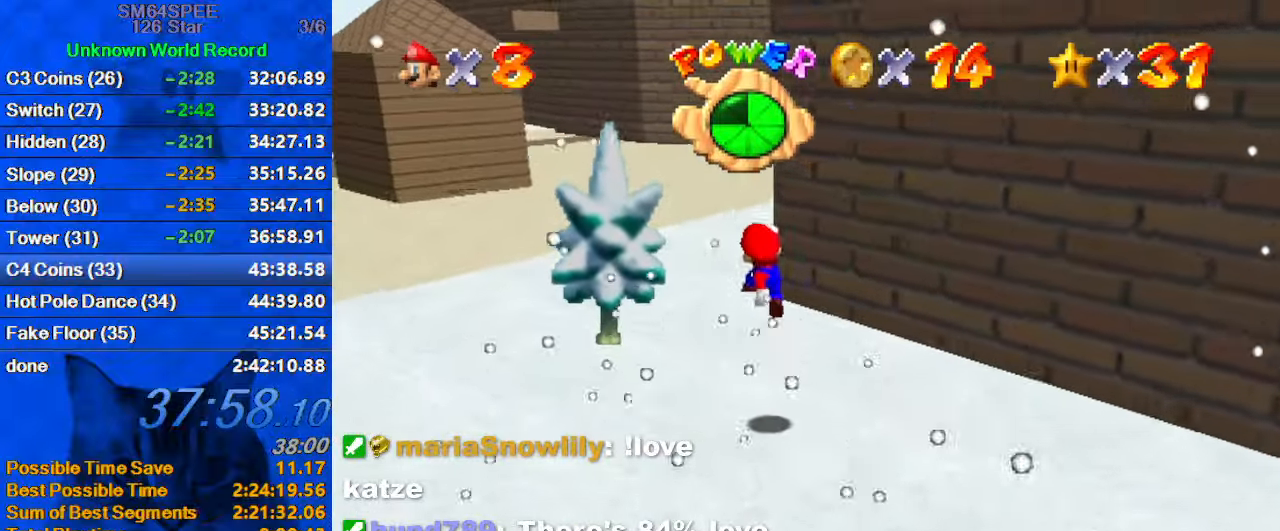
{"keys": ["shift", "up"], "events": [[233, "ctrl", "down"], [333, "shift", "down"], [433, "ctrl", "up"]]}
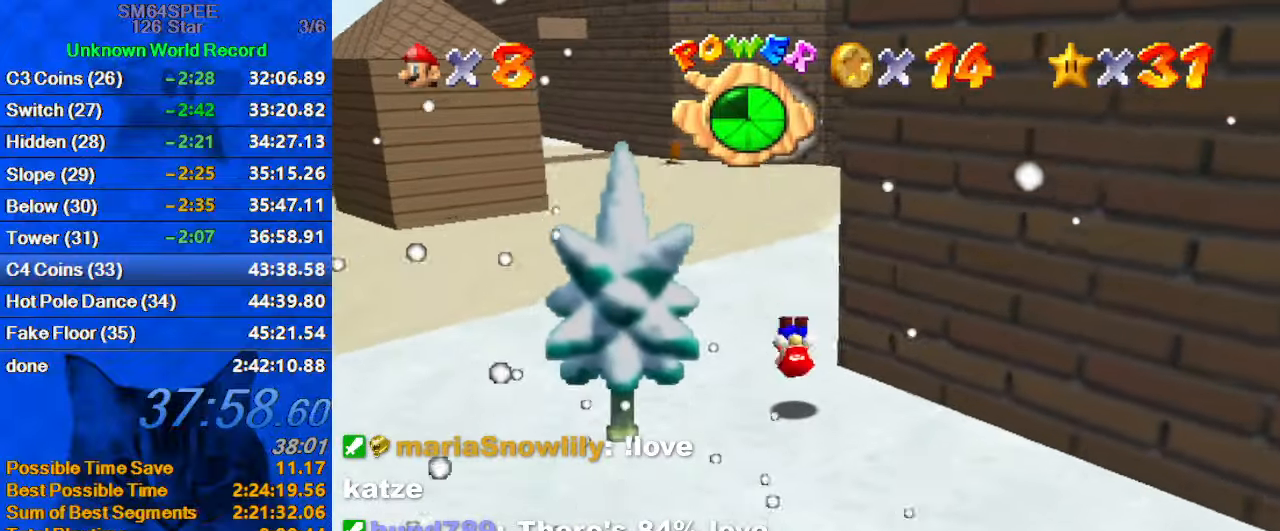
{"keys": ["ctrl", "up"], "events": [[33, "shift", "up"], [166, "c", "down"], [300, "c", "up"], [333, "left", "down"], [433, "ctrl", "down"], [433, "left", "up"]]}
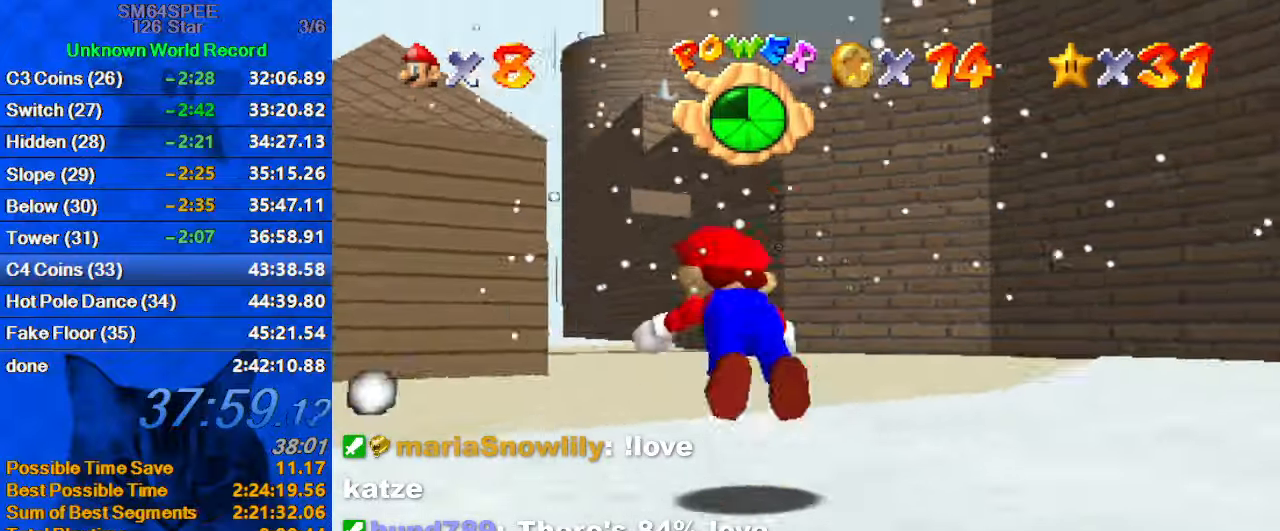
{"keys": ["ctrl", "shift", "up"], "events": [[133, "ctrl", "up"], [300, "shift", "down"], [366, "ctrl", "down"]]}
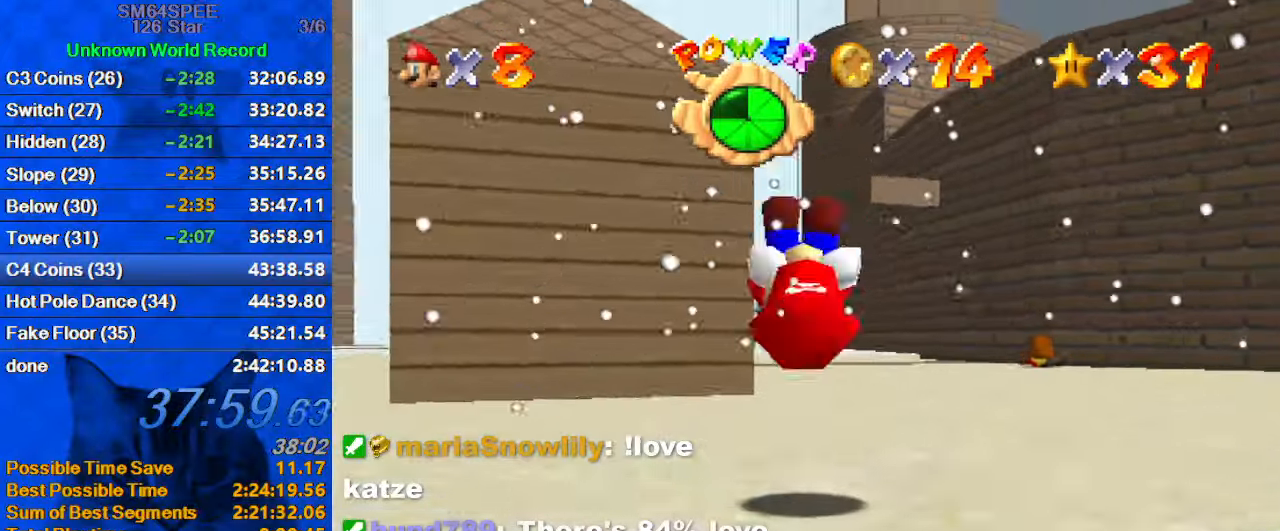
{"keys": ["shift", "up"], "events": [[33, "ctrl", "up"], [100, "right", "down"], [100, "shift", "up"], [366, "right", "up"], [500, "shift", "down"]]}
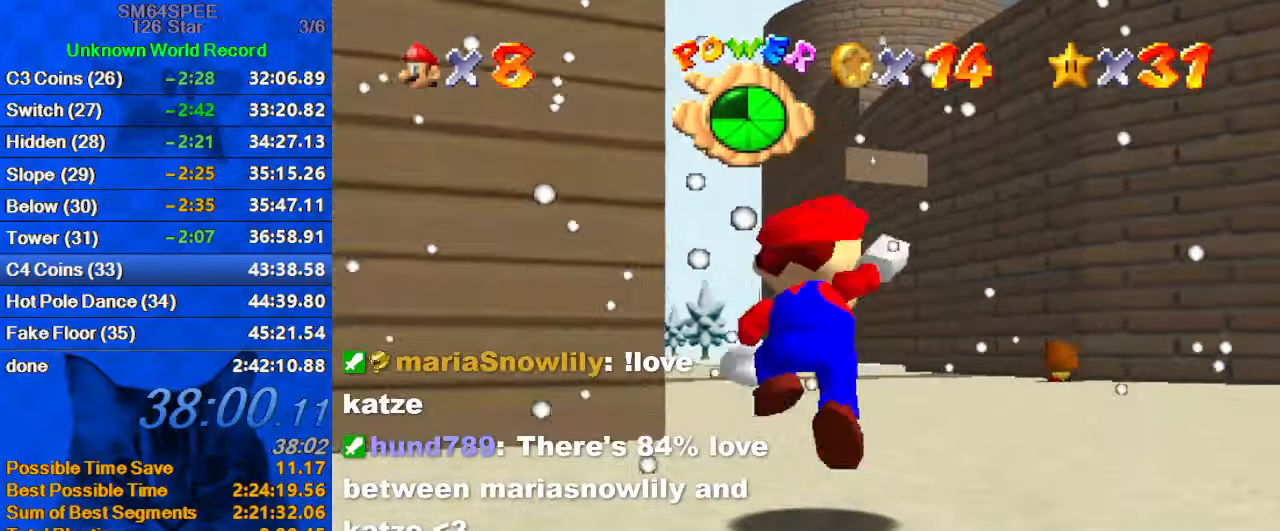
{"keys": ["up"], "events": [[166, "ctrl", "down"], [200, "shift", "up"], [300, "ctrl", "up"]]}
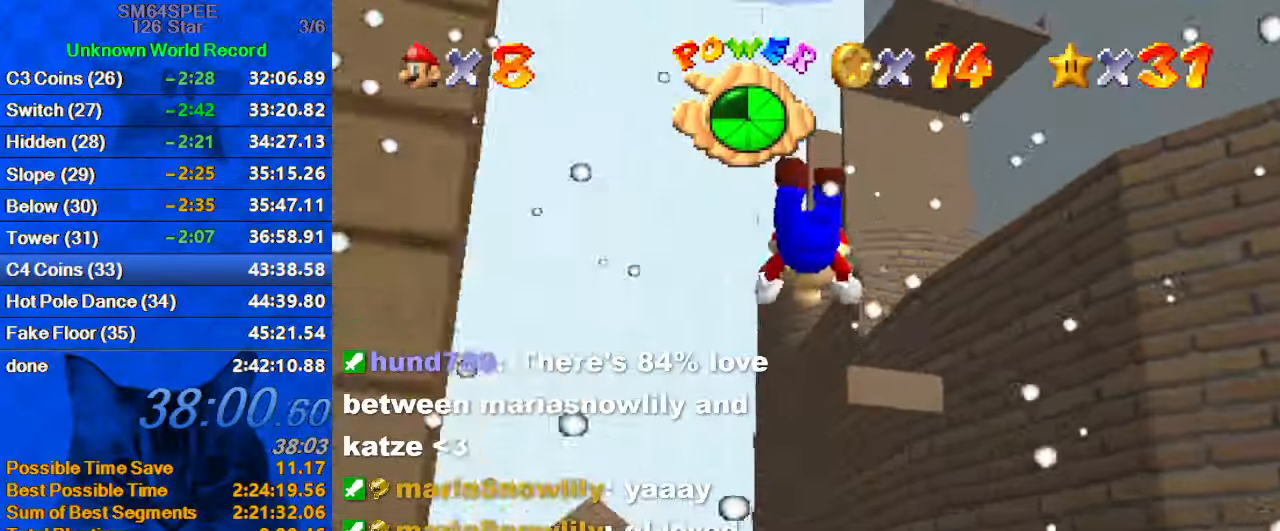
{"keys": ["shift", "up"], "events": [[300, "c", "down"], [400, "c", "up"], [500, "shift", "down"]]}
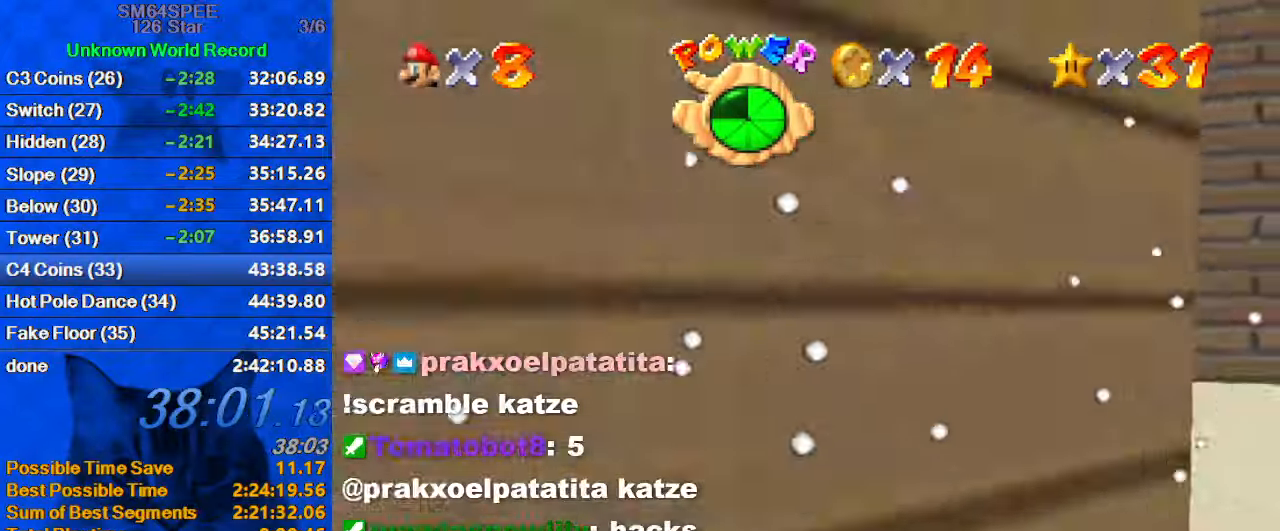
{"keys": ["a", "s", "up"], "events": [[233, "shift", "up"], [366, "a", "down"], [366, "s", "down"]]}
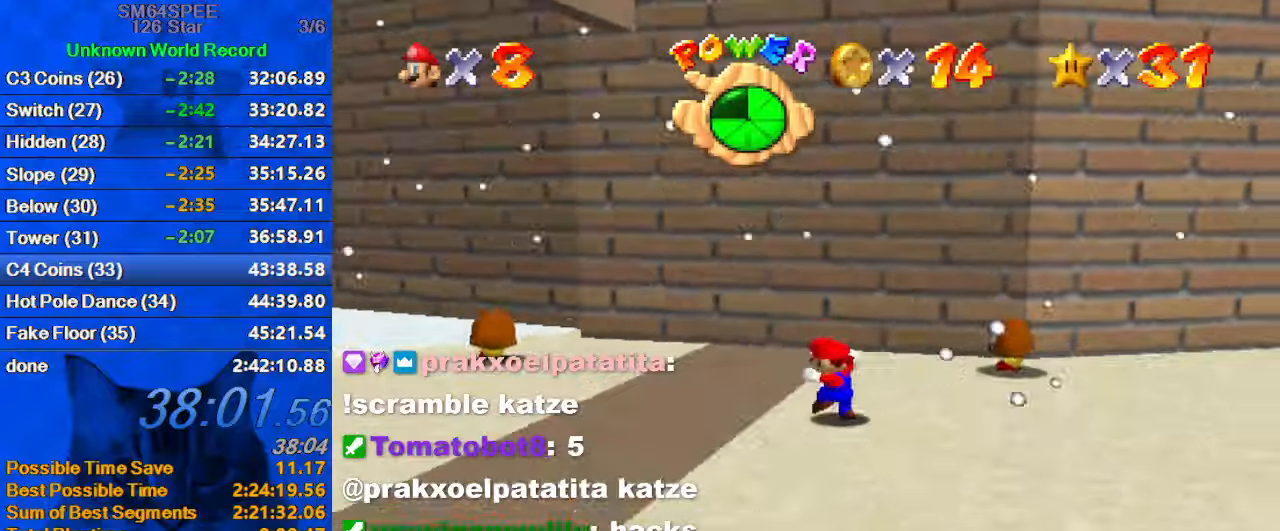
{"keys": ["right"], "events": [[67, "a", "up"], [67, "left", "down"], [67, "s", "up"], [333, "up", "up"], [467, "right", "down"], [500, "left", "up"]]}
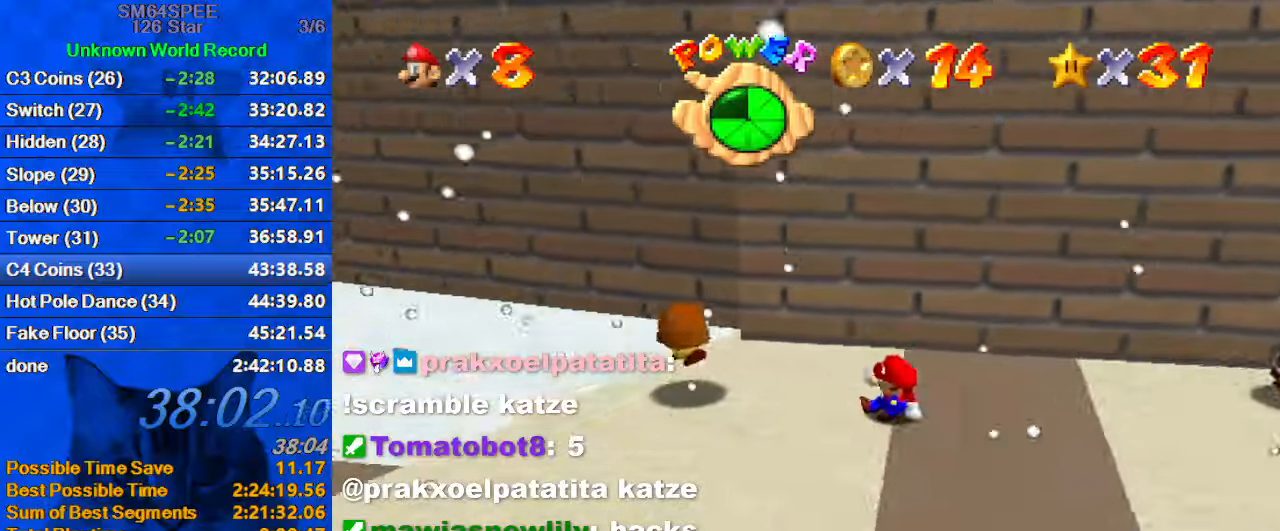
{"keys": ["shift", "up"], "events": [[333, "up", "down"], [433, "right", "up"], [467, "shift", "down"]]}
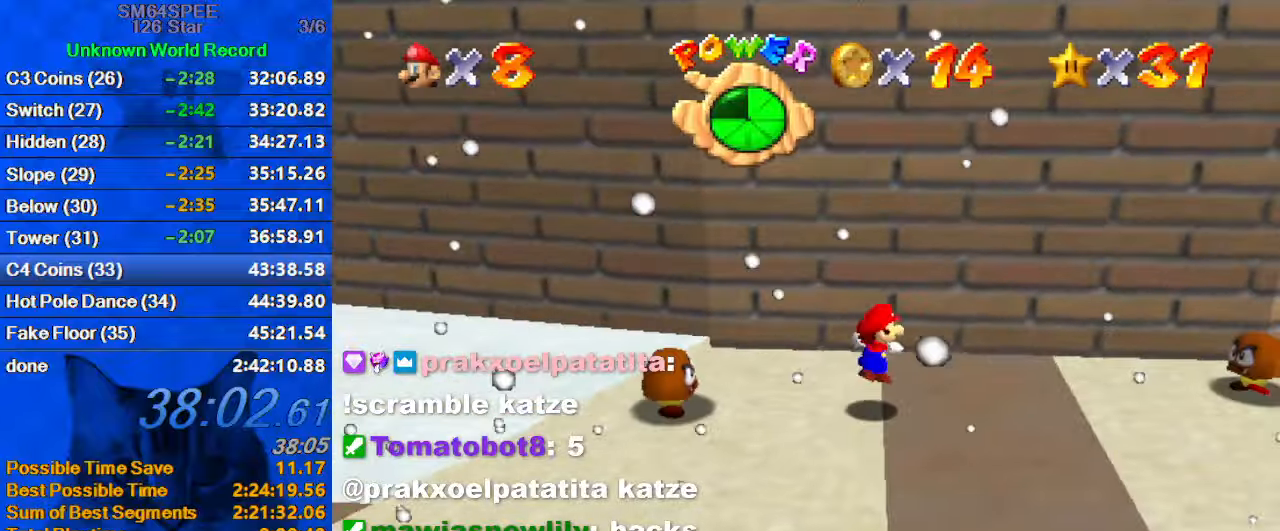
{"keys": ["up"], "events": [[300, "right", "down"], [400, "shift", "up"], [433, "right", "up"]]}
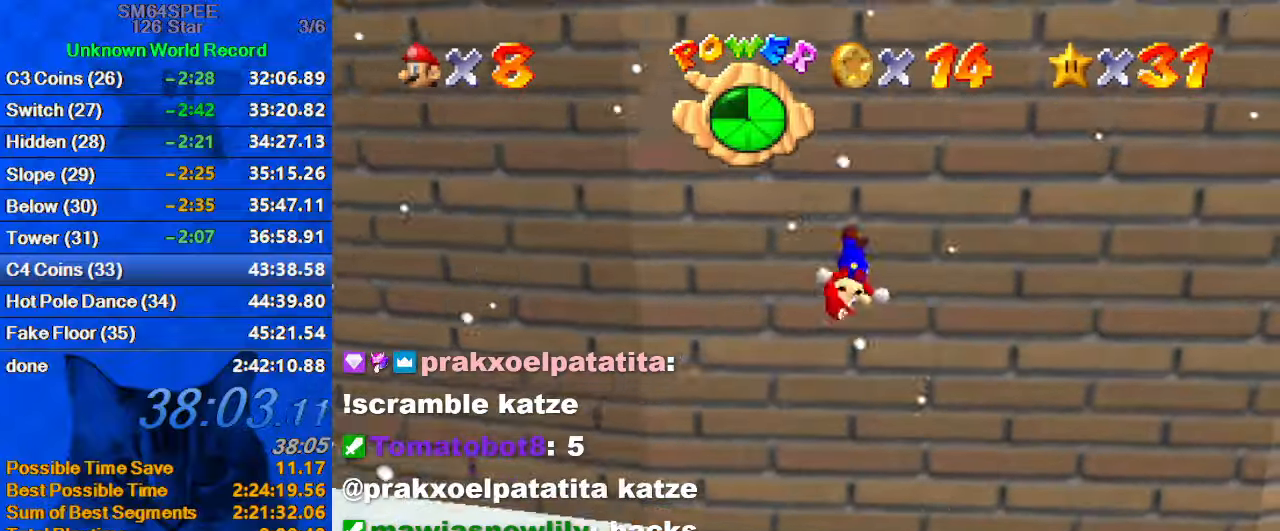
{"keys": ["left", "shift", "up"], "events": [[33, "shift", "down"], [367, "left", "down"]]}
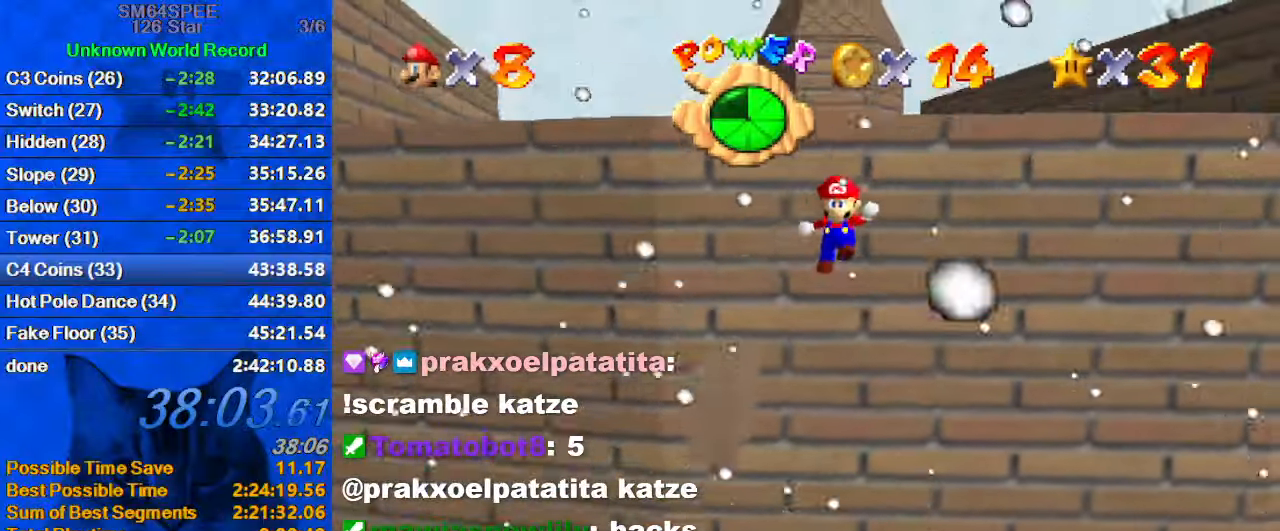
{"keys": ["left"], "events": [[233, "up", "up"], [333, "shift", "up"]]}
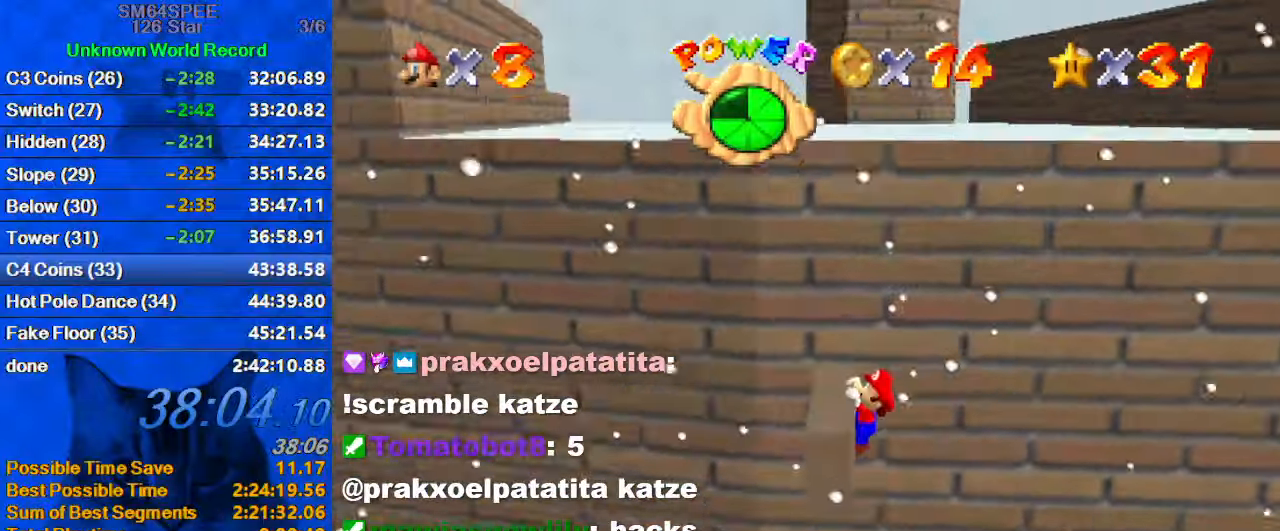
{"keys": ["shift", "up"], "events": [[67, "shift", "down"], [133, "up", "down"], [233, "left", "up"]]}
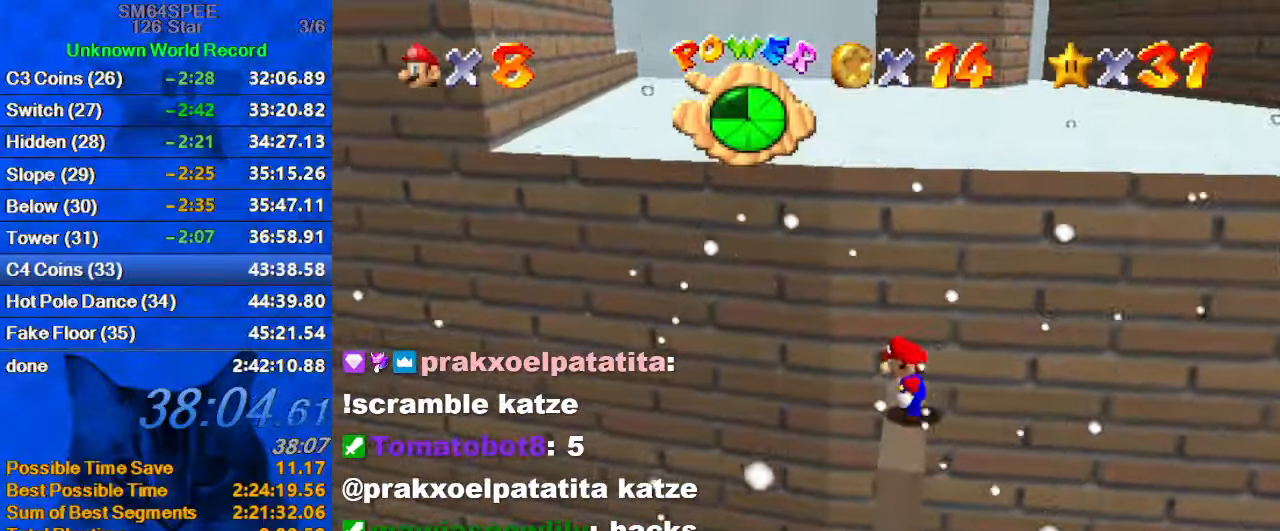
{"keys": ["left", "up"], "events": [[167, "ctrl", "down"], [167, "up", "up"], [200, "down", "down"], [267, "a", "down"], [300, "ctrl", "up"], [300, "shift", "up"], [333, "down", "up"], [400, "a", "up"], [400, "left", "down"], [433, "up", "down"]]}